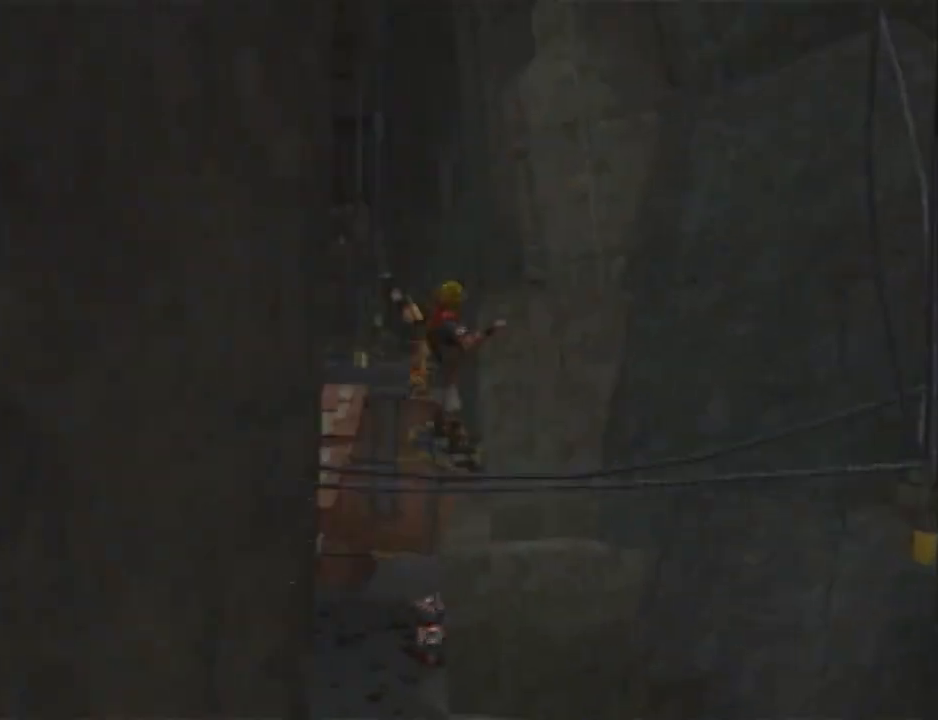
Gameplay with a controller (PlayStation layout); each line is a JSON object with the inputs held at the frame after it. "events" lists button and stick changes between this image and that frame as [ms after this image, input, new state], when the widget could be followed in between. Not read: R1.
{"buttons": ["CIRCLE", "L1"], "left_stick": "up", "right_stick": "center", "events": [[100, "L1", "down"], [300, "CIRCLE", "down"], [383, "CIRCLE", "up"], [450, "CIRCLE", "down"]]}
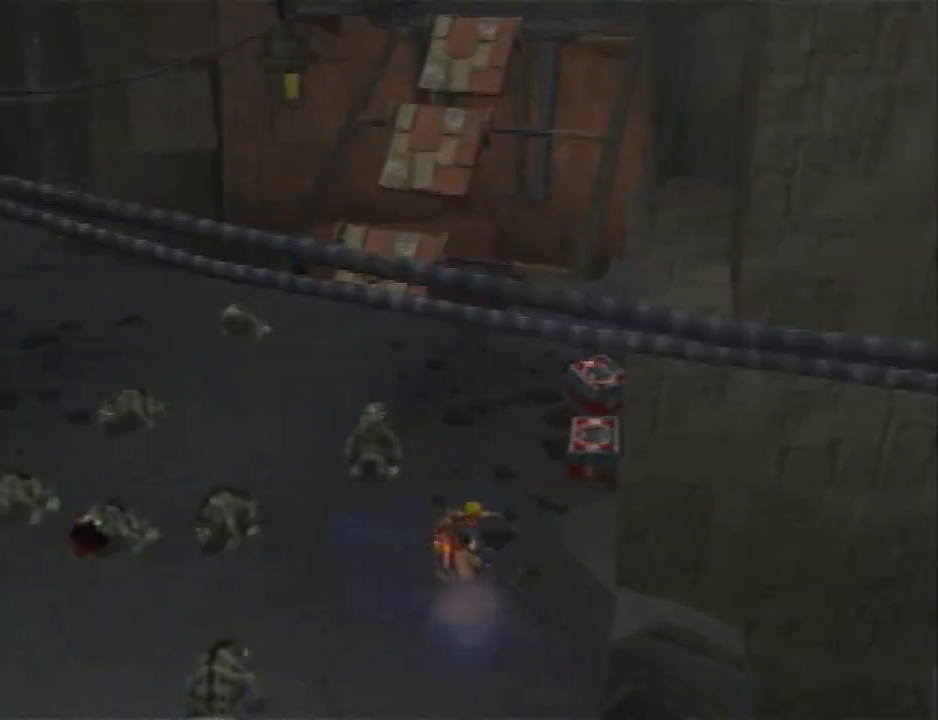
{"buttons": [], "left_stick": "center", "right_stick": "center", "events": [[50, "CIRCLE", "up"], [117, "CIRCLE", "down"], [117, "left_stick", "up-left"], [233, "CIRCLE", "up"], [267, "left_stick", "up"], [333, "CROSS", "down"], [400, "L1", "up"], [400, "left_stick", "center"], [483, "CROSS", "up"]]}
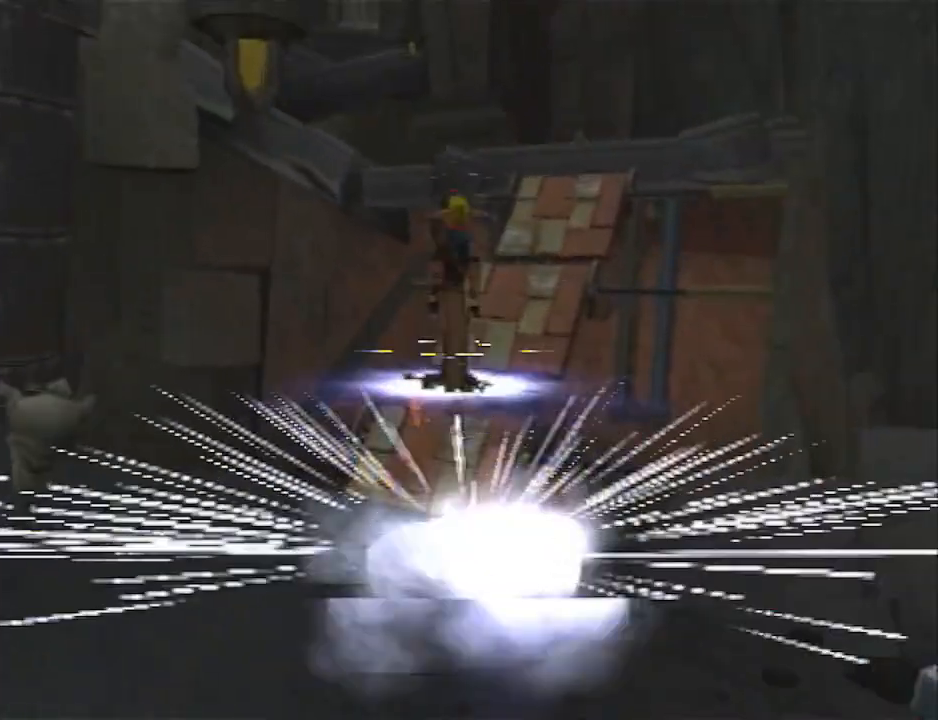
{"buttons": [], "left_stick": "up", "right_stick": "center", "events": [[83, "L1", "down"], [150, "left_stick", "left"], [367, "left_stick", "up"], [467, "L1", "up"]]}
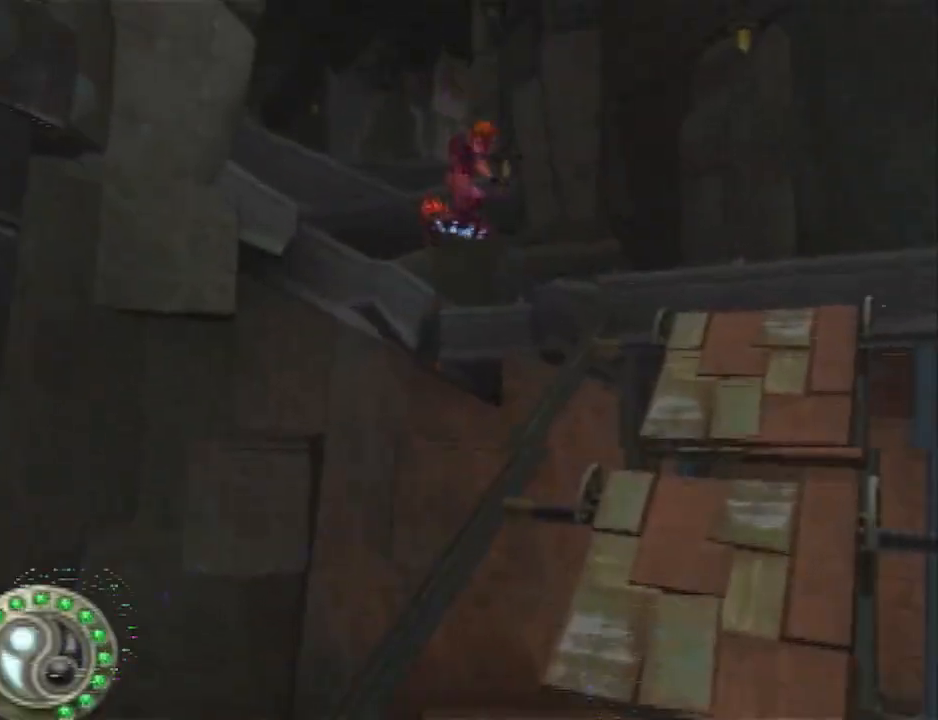
{"buttons": ["L1"], "left_stick": "up", "right_stick": "center", "events": [[50, "L1", "down"], [150, "L1", "up"], [217, "L1", "down"], [267, "L1", "up"], [300, "L1", "down"], [433, "L1", "up"], [467, "L1", "down"]]}
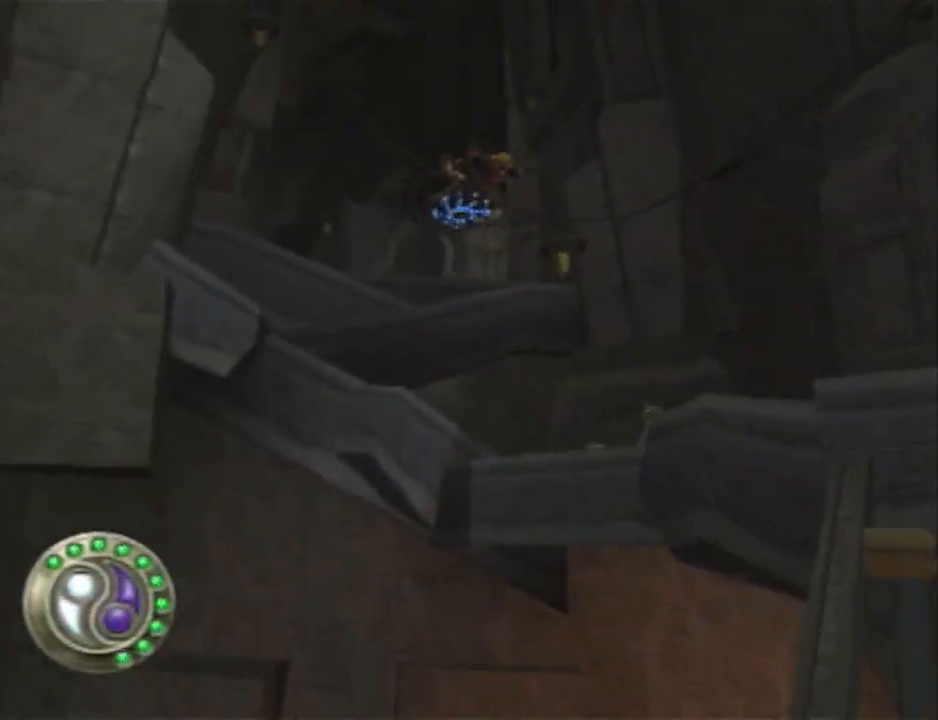
{"buttons": [], "left_stick": "up", "right_stick": "center", "events": [[33, "L1", "up"], [50, "L1", "down"], [150, "L1", "up"], [183, "L1", "down"], [250, "L1", "up"], [317, "L1", "down"], [367, "L1", "up"], [467, "L1", "down"], [500, "L1", "up"]]}
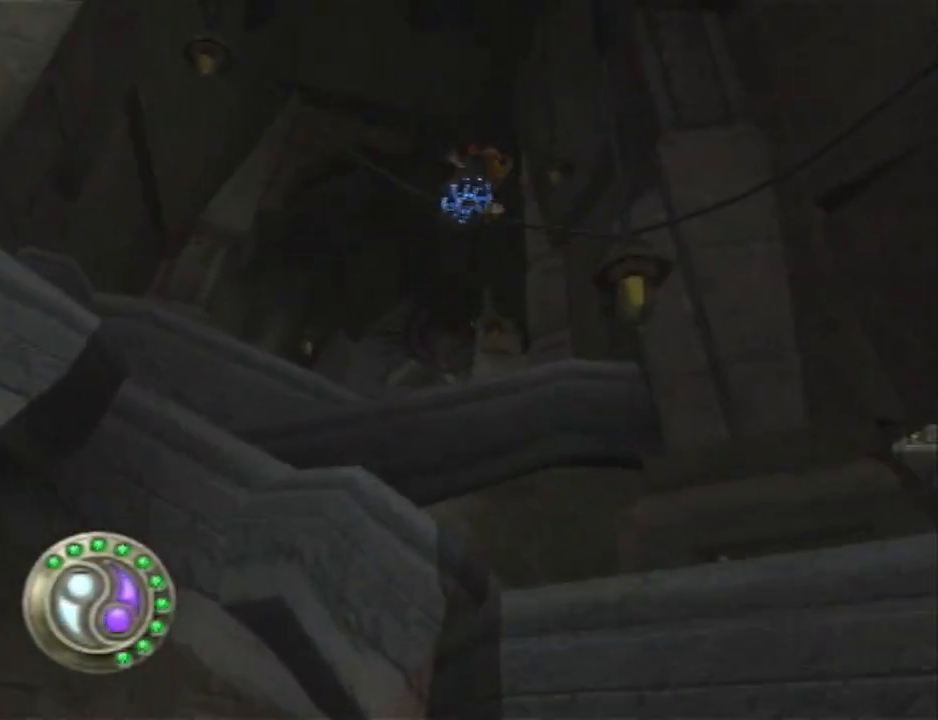
{"buttons": ["L1"], "left_stick": "up", "right_stick": "center", "events": [[67, "L1", "down"], [117, "L1", "up"], [217, "L1", "down"], [283, "L1", "up"], [350, "L1", "down"], [400, "L1", "up"], [500, "L1", "down"]]}
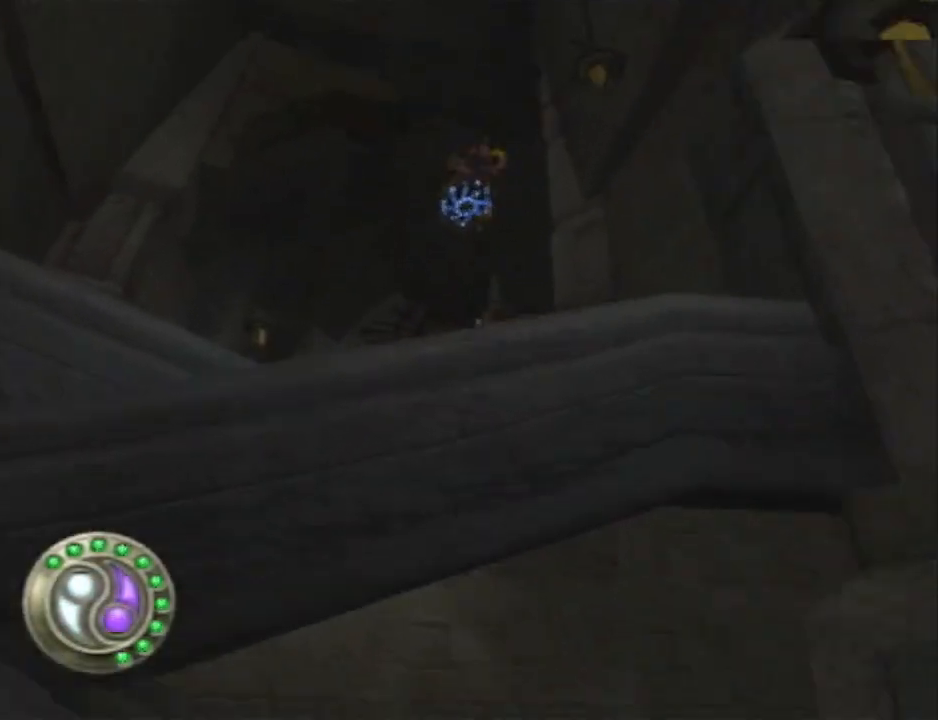
{"buttons": [], "left_stick": "up", "right_stick": "center", "events": [[33, "L1", "up"], [100, "L1", "down"], [183, "L1", "up"]]}
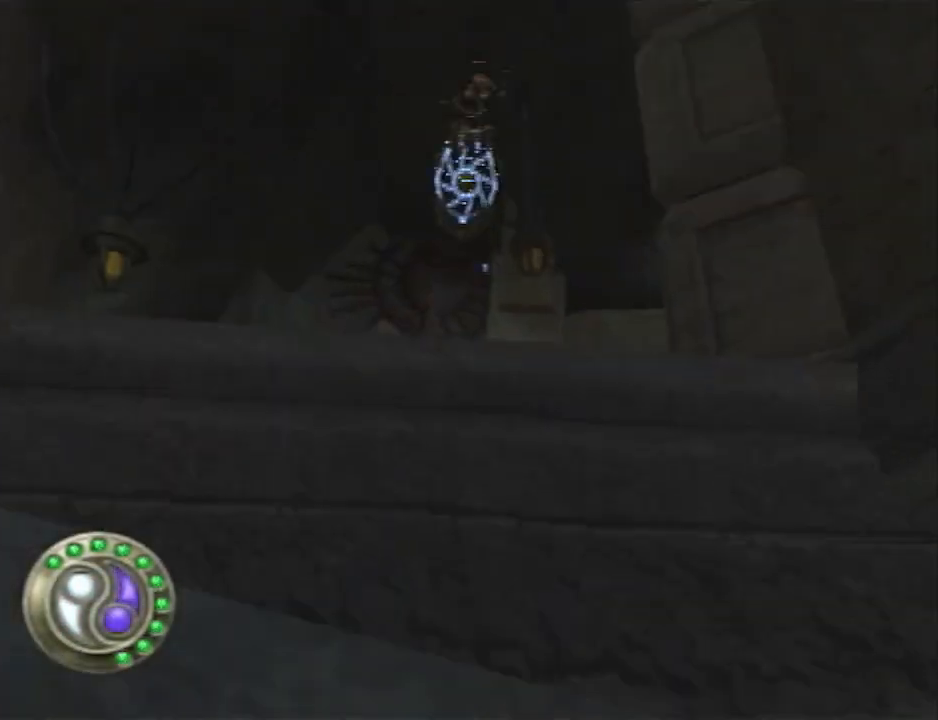
{"buttons": [], "left_stick": "up", "right_stick": "left", "events": [[67, "left_stick", "up-left"], [67, "right_stick", "left"], [317, "R2", "down"], [383, "left_stick", "up"], [450, "R2", "up"]]}
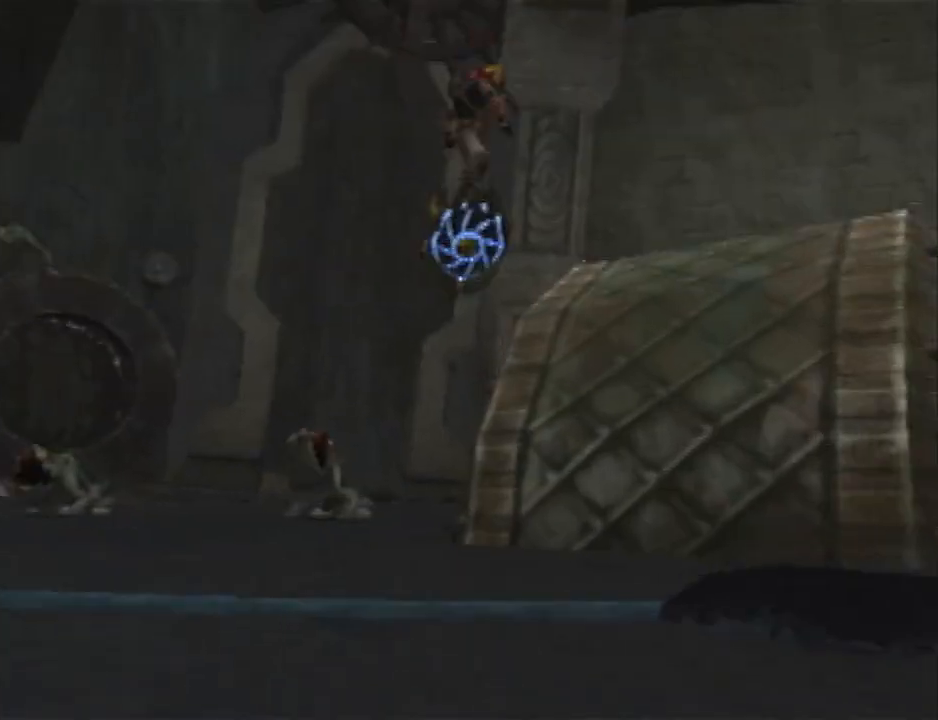
{"buttons": [], "left_stick": "up-right", "right_stick": "center", "events": [[300, "right_stick", "center"], [417, "left_stick", "up-right"]]}
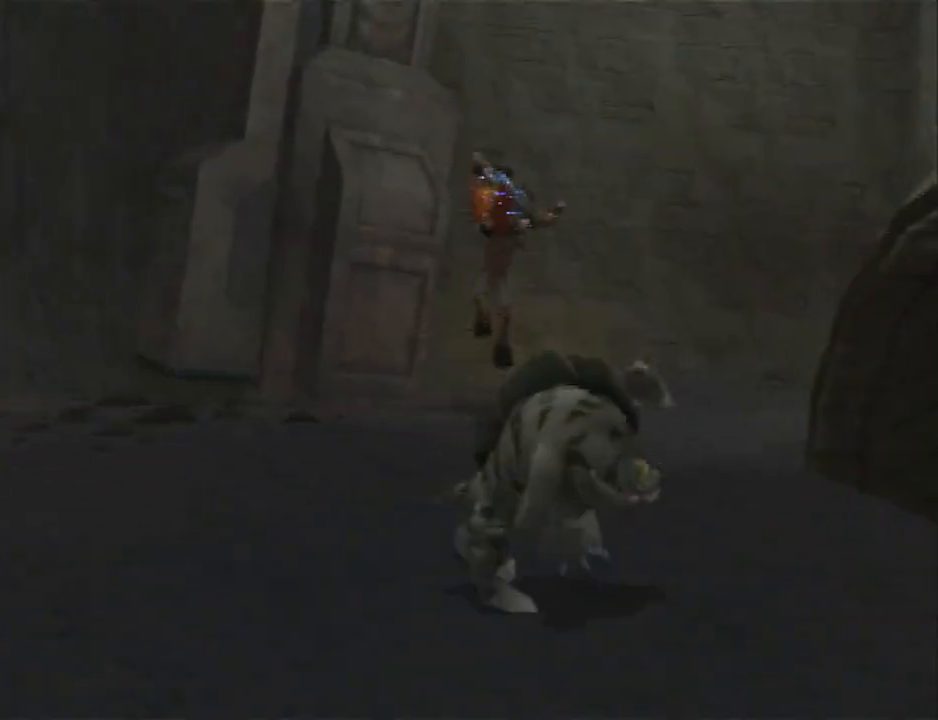
{"buttons": [], "left_stick": "right", "right_stick": "down-left", "events": [[17, "SQUARE", "down"], [100, "R2", "down"], [167, "left_stick", "right"], [233, "R2", "up"], [233, "SQUARE", "up"], [233, "right_stick", "down-left"]]}
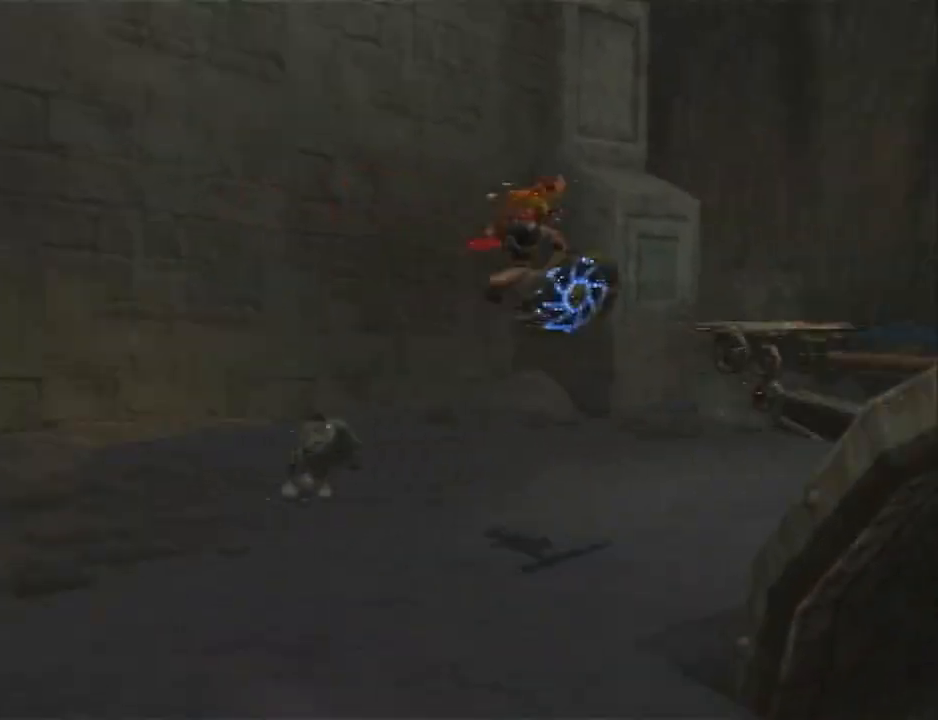
{"buttons": ["L1"], "left_stick": "up", "right_stick": "center", "events": [[17, "left_stick", "up-right"], [17, "right_stick", "center"], [300, "L1", "down"], [367, "left_stick", "up"]]}
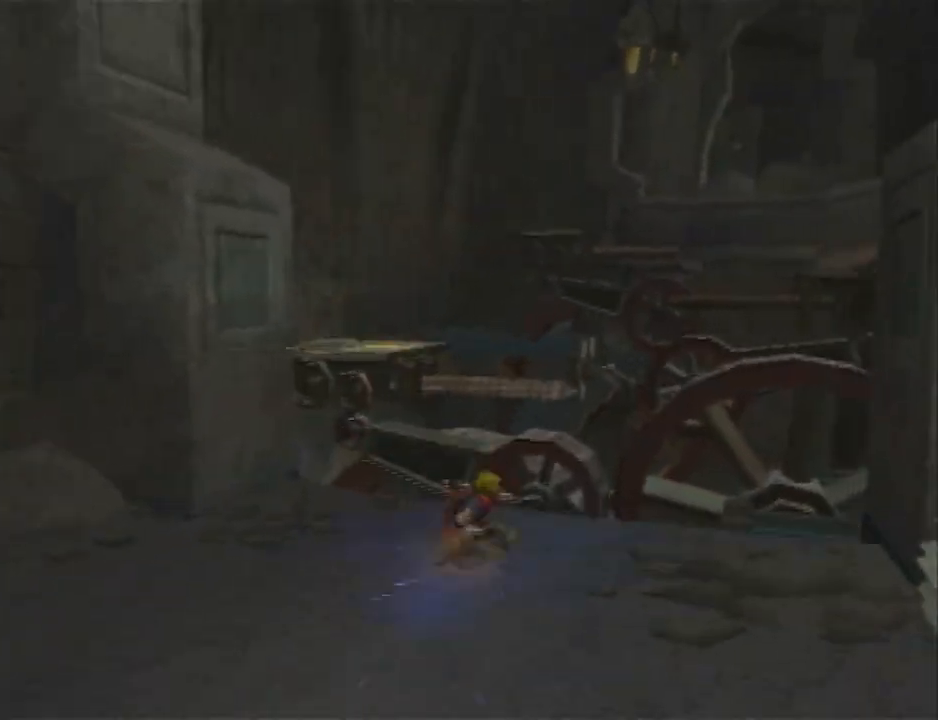
{"buttons": ["L1"], "left_stick": "left", "right_stick": "center", "events": [[150, "CROSS", "down"], [233, "L1", "up"], [267, "left_stick", "center"], [333, "CROSS", "up"], [433, "L1", "down"], [483, "left_stick", "left"]]}
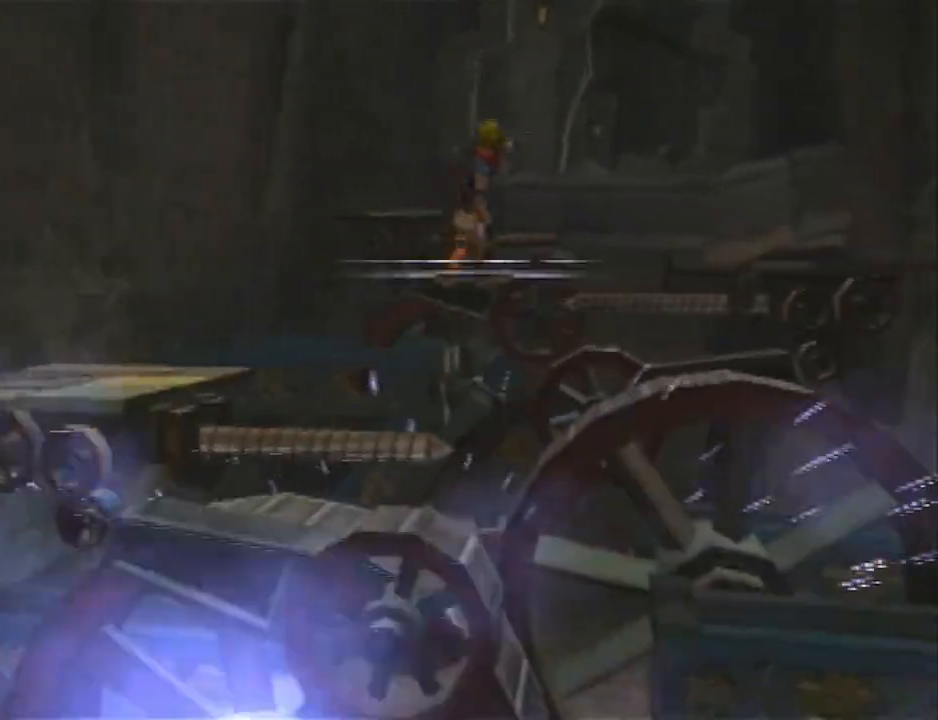
{"buttons": ["L1"], "left_stick": "up", "right_stick": "center", "events": [[150, "left_stick", "up"], [300, "L1", "up"], [400, "L1", "down"]]}
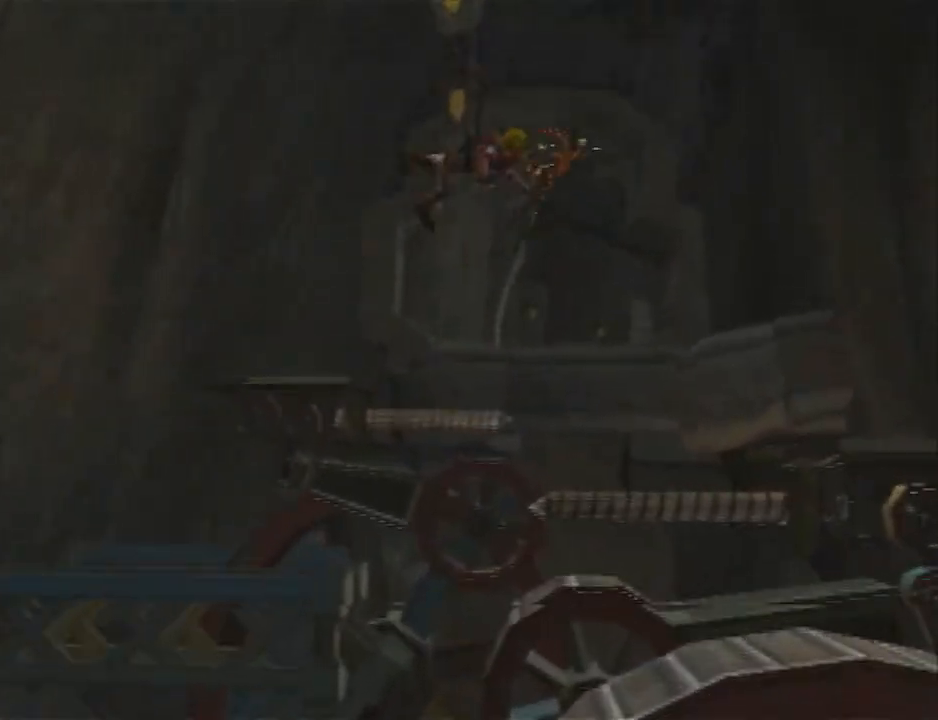
{"buttons": [], "left_stick": "up", "right_stick": "center", "events": [[17, "L1", "up"], [150, "L1", "down"], [267, "L1", "up"], [367, "L1", "down"], [483, "L1", "up"]]}
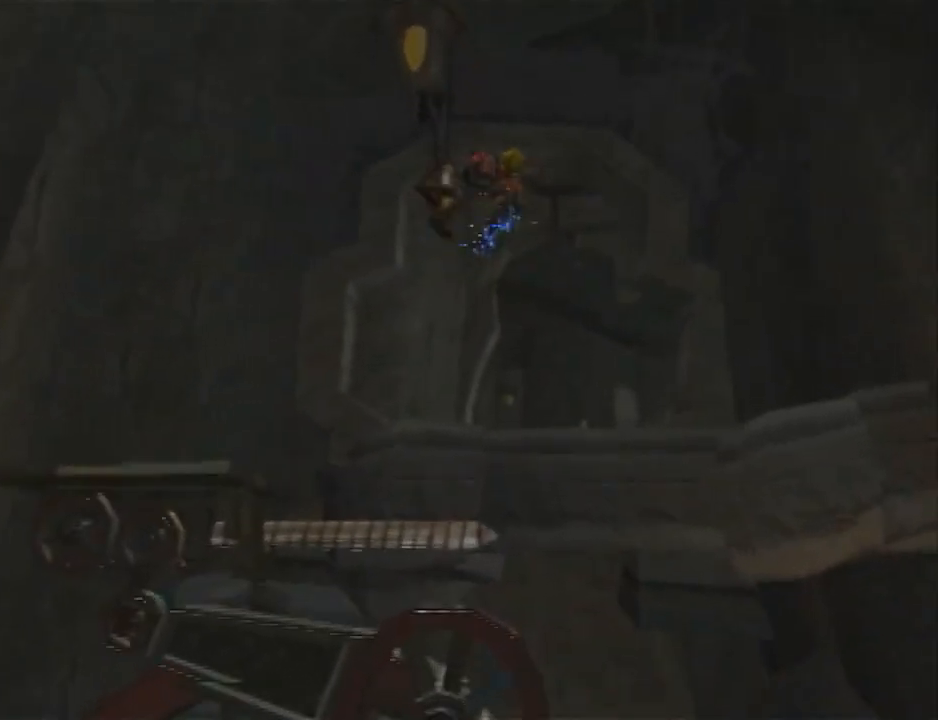
{"buttons": ["R2"], "left_stick": "up-left", "right_stick": "center", "events": [[50, "L1", "down"], [50, "left_stick", "up-left"], [150, "L1", "up"], [150, "left_stick", "left"], [183, "R2", "down"], [433, "left_stick", "up-left"]]}
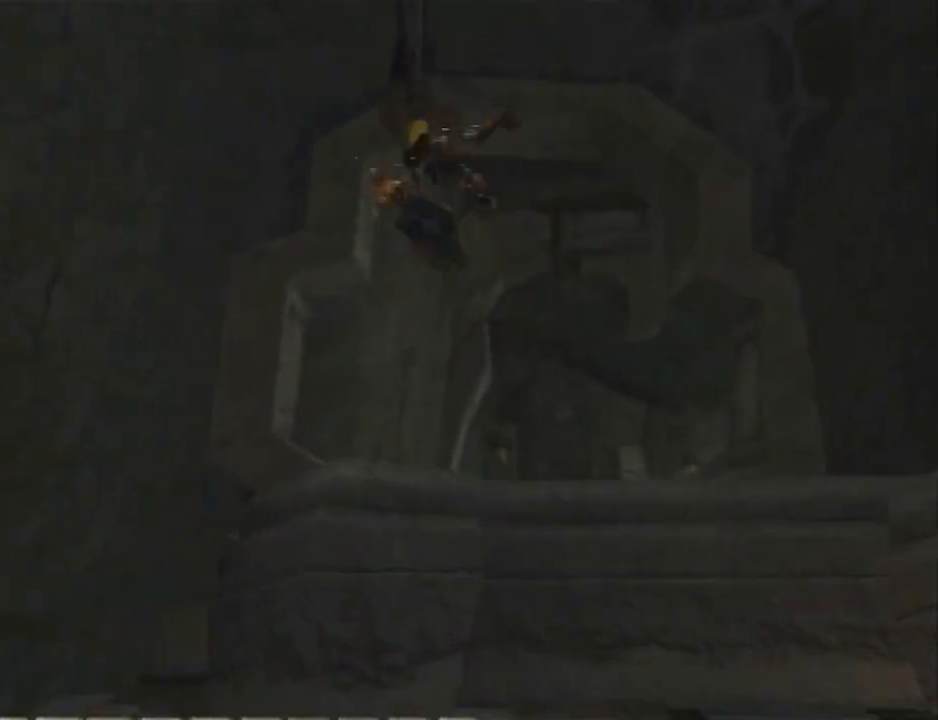
{"buttons": ["CROSS"], "left_stick": "right", "right_stick": "center", "events": [[50, "left_stick", "up"], [150, "R2", "up"], [150, "left_stick", "up-right"], [400, "left_stick", "right"], [467, "CROSS", "down"]]}
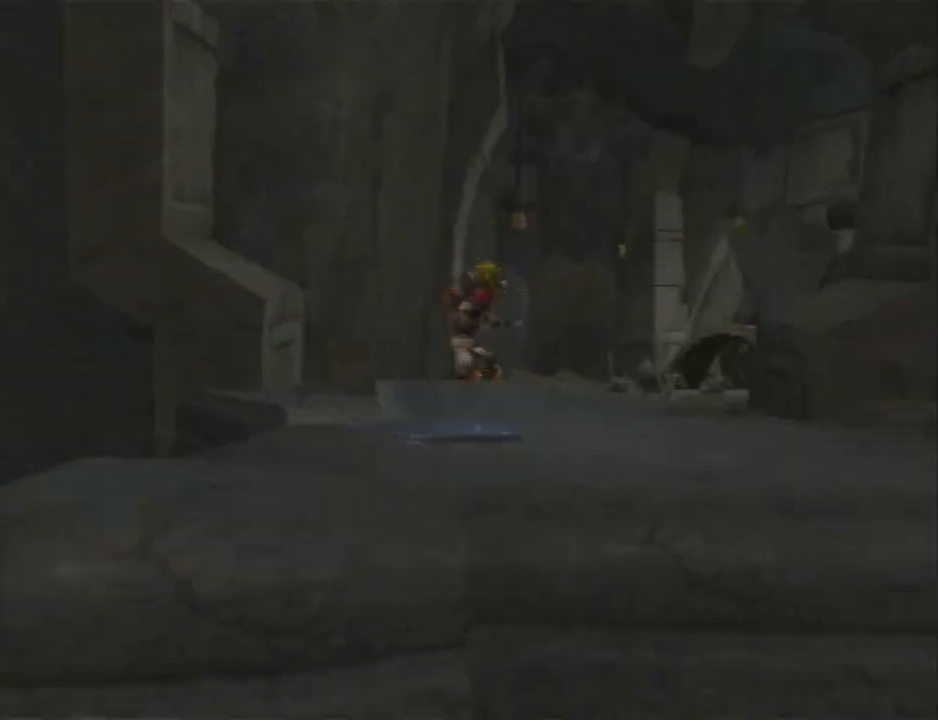
{"buttons": [], "left_stick": "right", "right_stick": "center", "events": [[67, "R2", "down"], [117, "CROSS", "up"], [467, "R2", "up"]]}
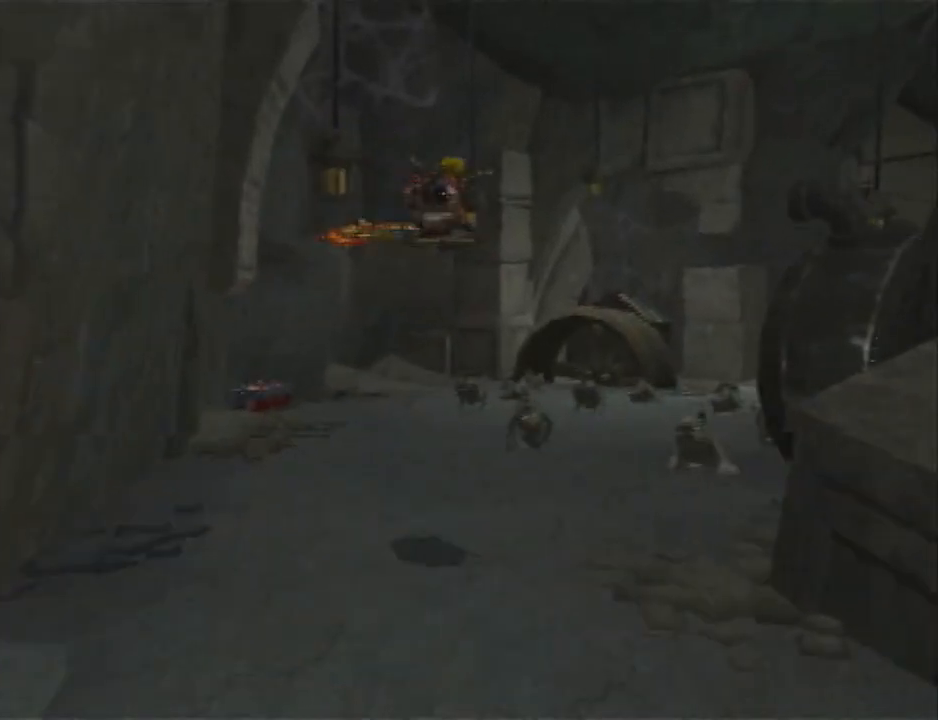
{"buttons": ["CROSS"], "left_stick": "up-right", "right_stick": "center", "events": [[67, "left_stick", "up-right"], [167, "CIRCLE", "down"], [350, "CIRCLE", "up"], [500, "CROSS", "down"]]}
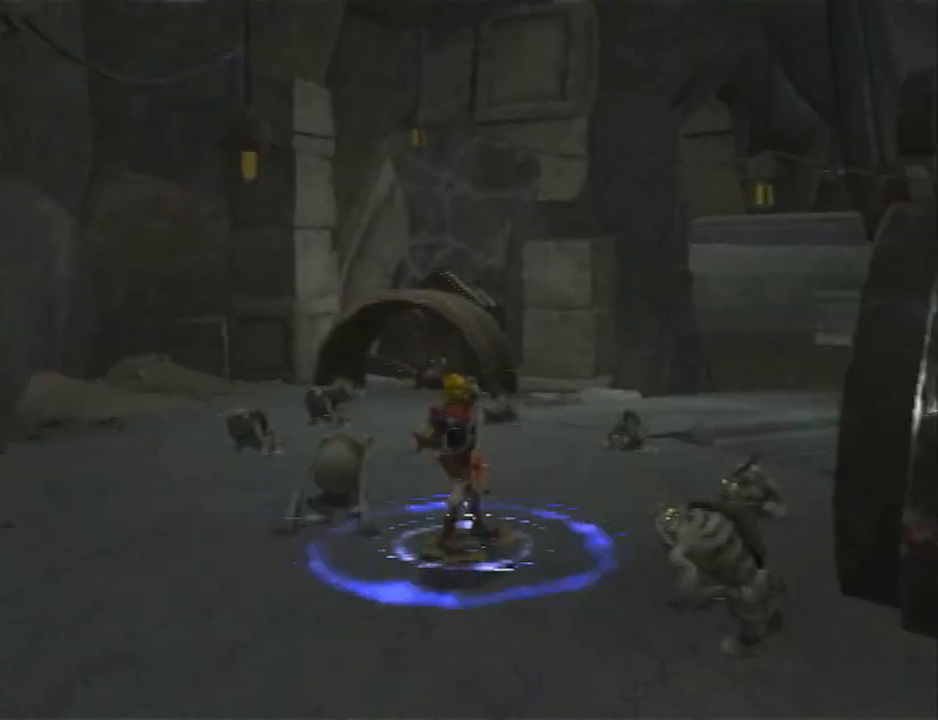
{"buttons": ["R2"], "left_stick": "up-right", "right_stick": "center", "events": [[100, "R2", "down"], [167, "CROSS", "up"]]}
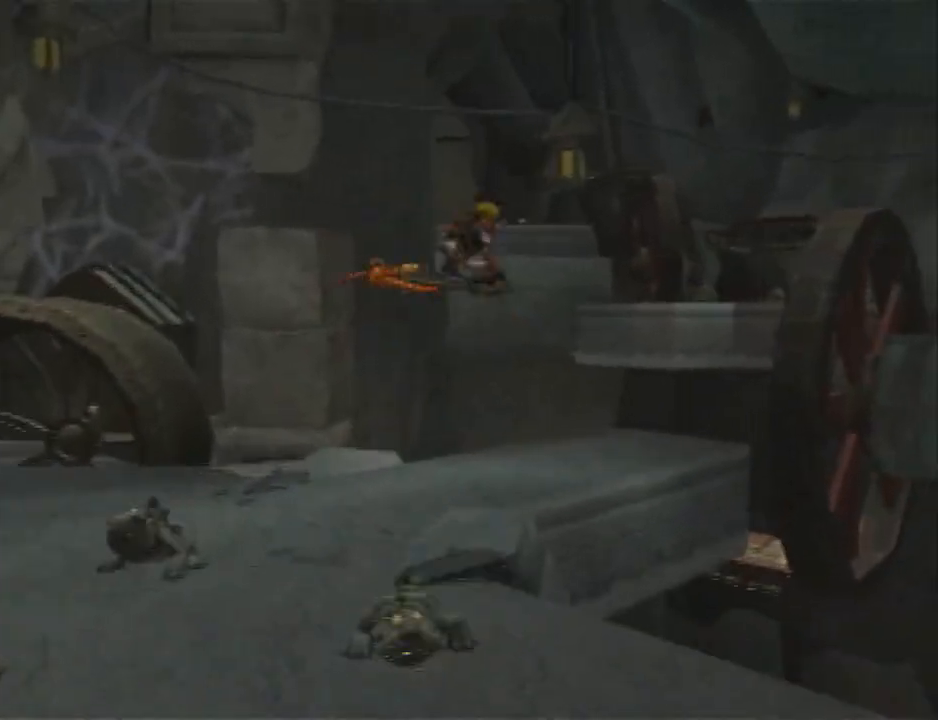
{"buttons": ["L1"], "left_stick": "up", "right_stick": "center", "events": [[17, "R2", "up"], [133, "left_stick", "up"], [400, "L1", "down"]]}
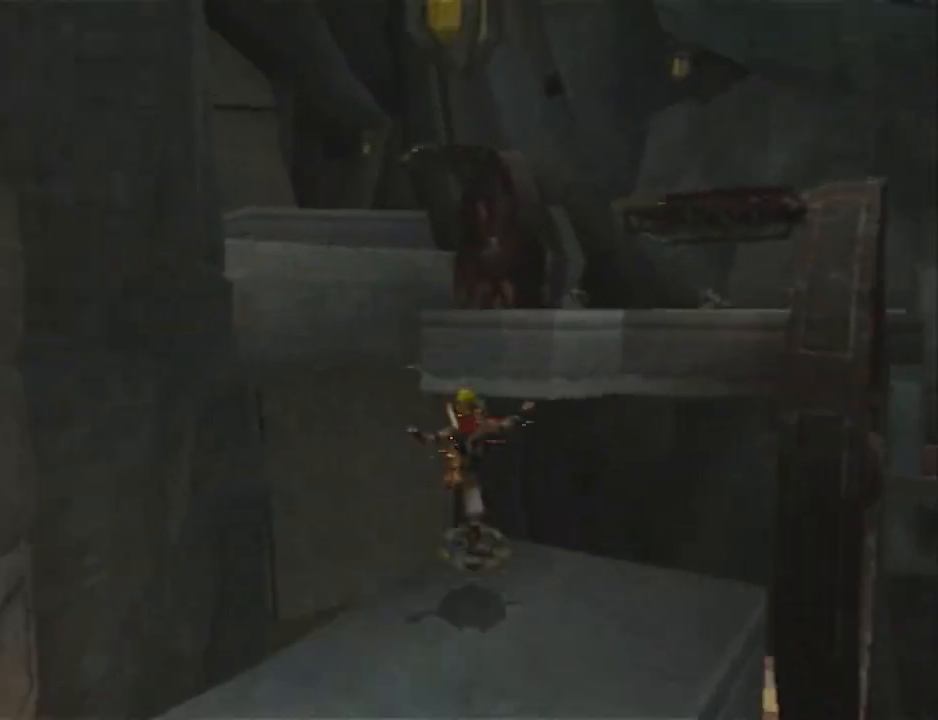
{"buttons": ["R2"], "left_stick": "up-right", "right_stick": "center", "events": [[83, "left_stick", "up-right"], [117, "CROSS", "down"], [200, "L1", "up"], [217, "R2", "down"], [267, "CROSS", "up"]]}
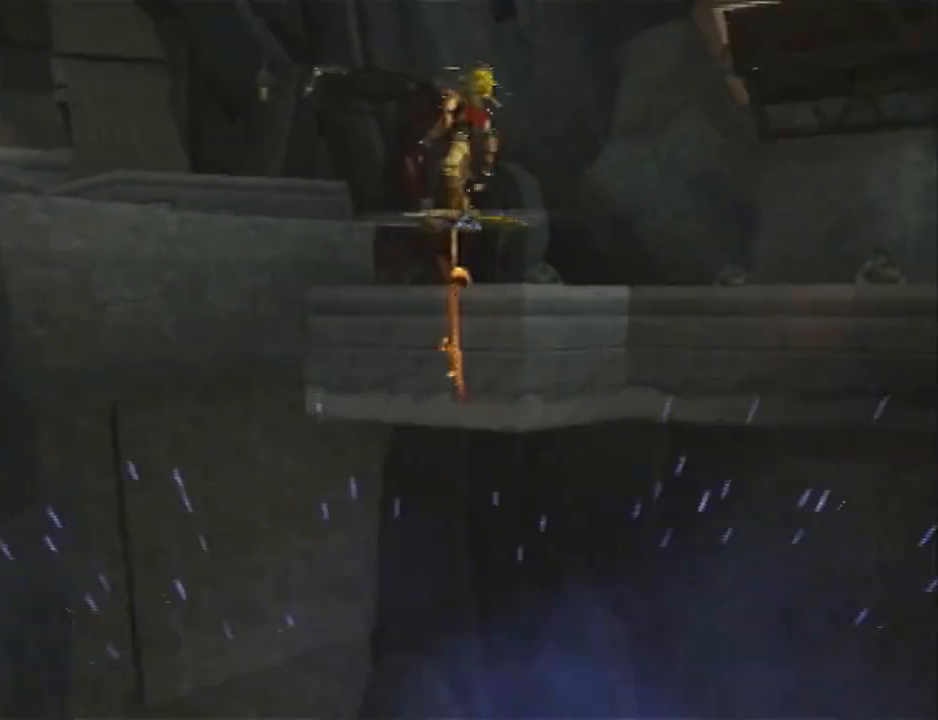
{"buttons": ["L1"], "left_stick": "left", "right_stick": "center", "events": [[17, "R2", "up"], [50, "left_stick", "up-left"], [283, "left_stick", "left"], [433, "L1", "down"]]}
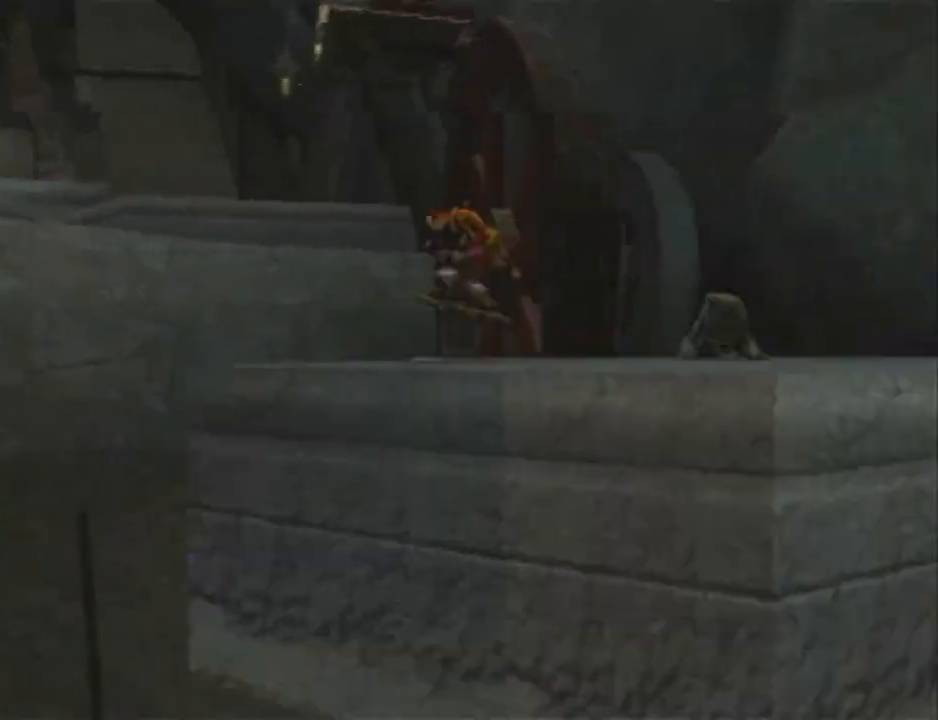
{"buttons": ["R2"], "left_stick": "up-left", "right_stick": "center", "events": [[117, "CROSS", "down"], [317, "L1", "up"], [367, "R2", "down"], [400, "CROSS", "up"], [467, "left_stick", "up-left"]]}
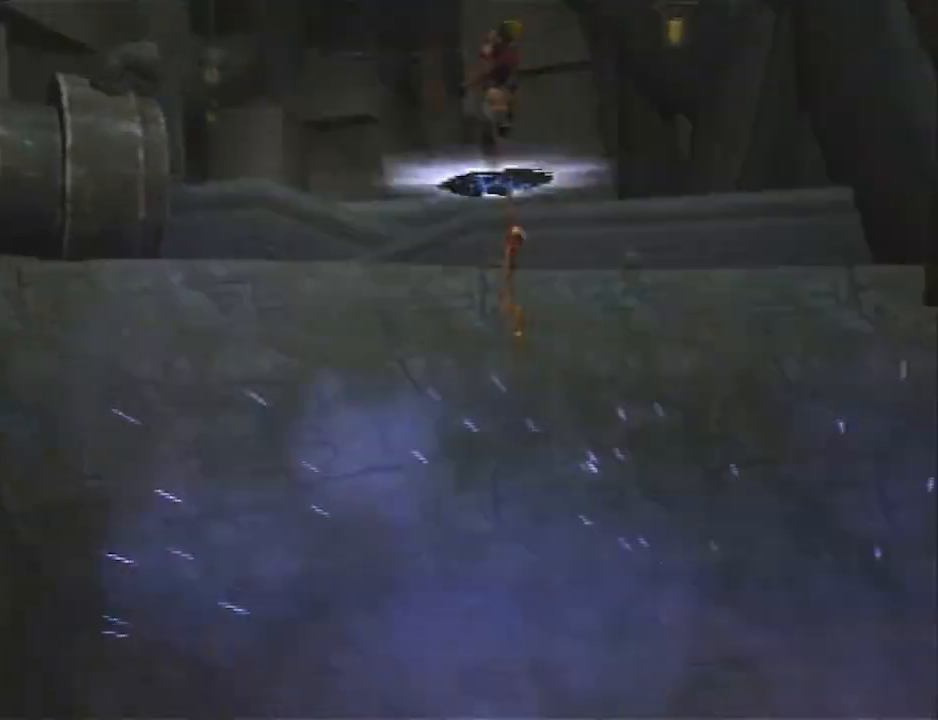
{"buttons": ["CIRCLE", "L1"], "left_stick": "up", "right_stick": "center", "events": [[133, "R2", "up"], [167, "left_stick", "up"], [383, "CIRCLE", "down"], [483, "L1", "down"]]}
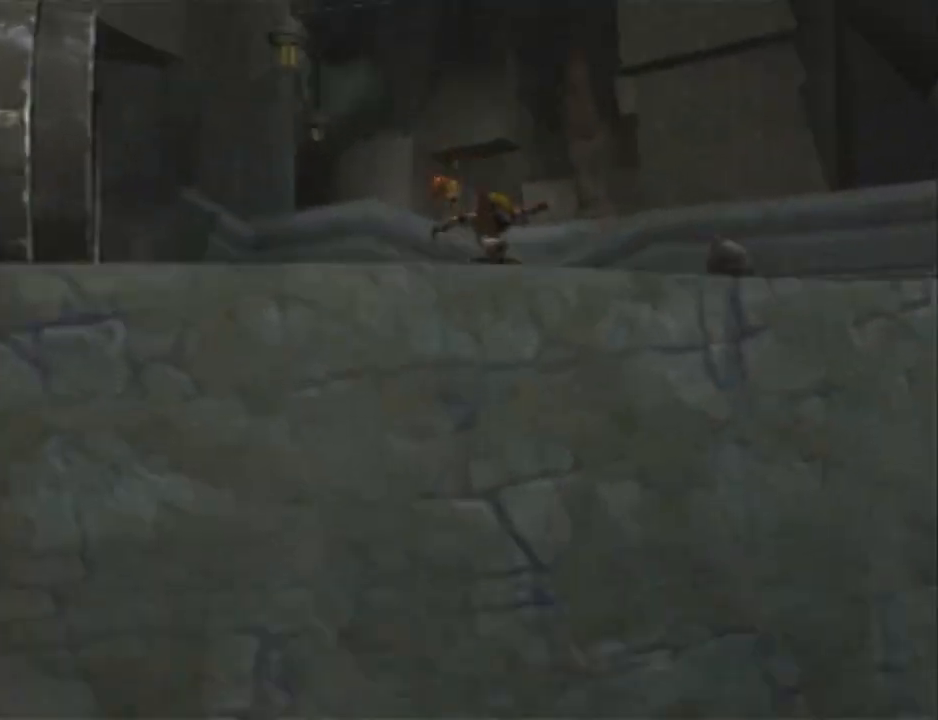
{"buttons": ["L2"], "left_stick": "left", "right_stick": "center", "events": [[33, "CIRCLE", "up"], [67, "left_stick", "up-right"], [167, "CROSS", "down"], [200, "L1", "up"], [233, "left_stick", "center"], [317, "CROSS", "up"], [383, "L2", "down"], [417, "left_stick", "left"]]}